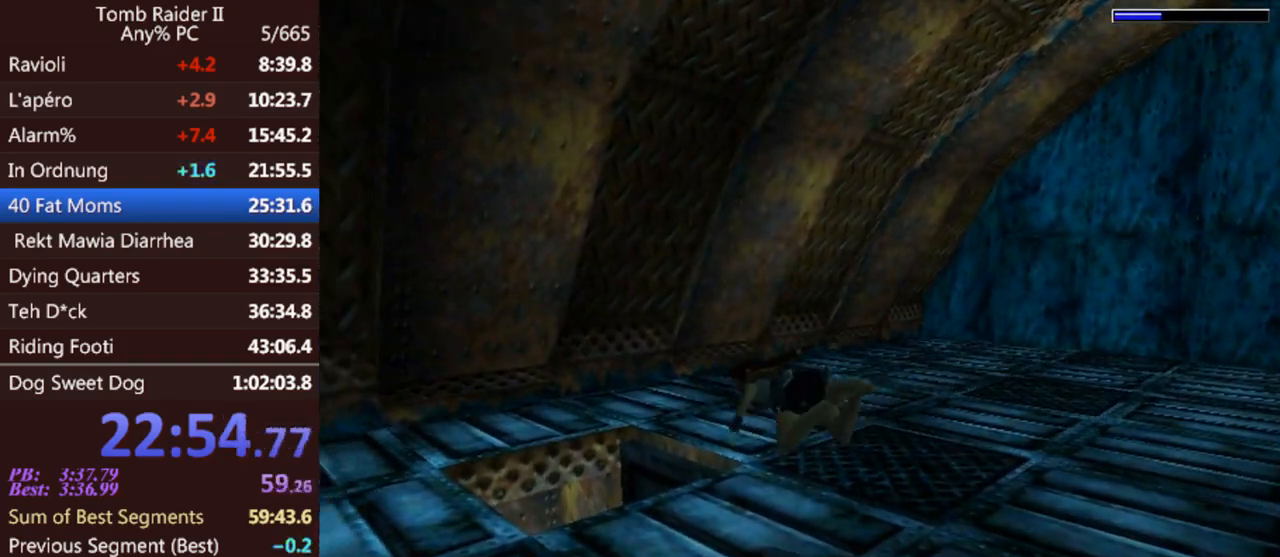
Gameplay with keyboard; each line is a JSON object with the keys held at the frame after it. "events" lists presses ("down") and releases ("up") of "0", "1", "2", "3", "4", "5", "6", "7", "8", "9", "act", "crouch", "dash", "down", "flare", "gun", "inv", "jump", "left", "look", "right", "roll", "sl", "sr", "up" and "walk" between this image and that frame as [ms after this image, input, new state], when the widget could be followed in between. No other keys are recorded. Mouse input is not recorded. Key names are as the overlay labels them; some are game actions (e.g. jump) rather than physical keys. Not read: other_keys.
{"keys": ["jump", "left", "up"], "events": [[233, "up", "down"], [500, "left", "down"]]}
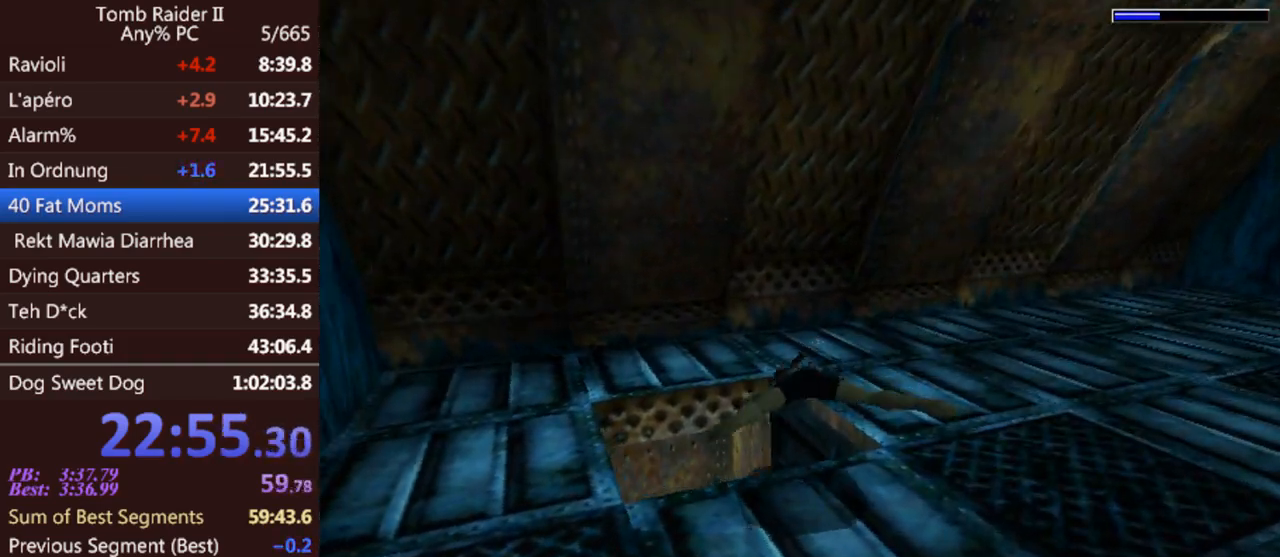
{"keys": ["jump", "left", "up"], "events": []}
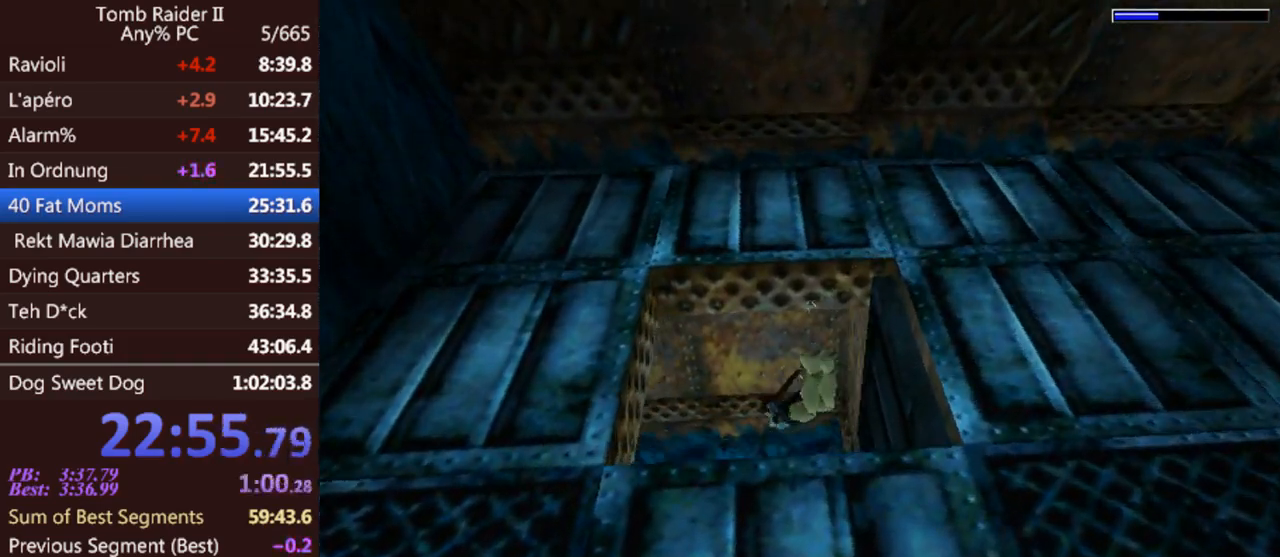
{"keys": ["down", "jump", "left"], "events": [[33, "up", "up"], [233, "down", "down"]]}
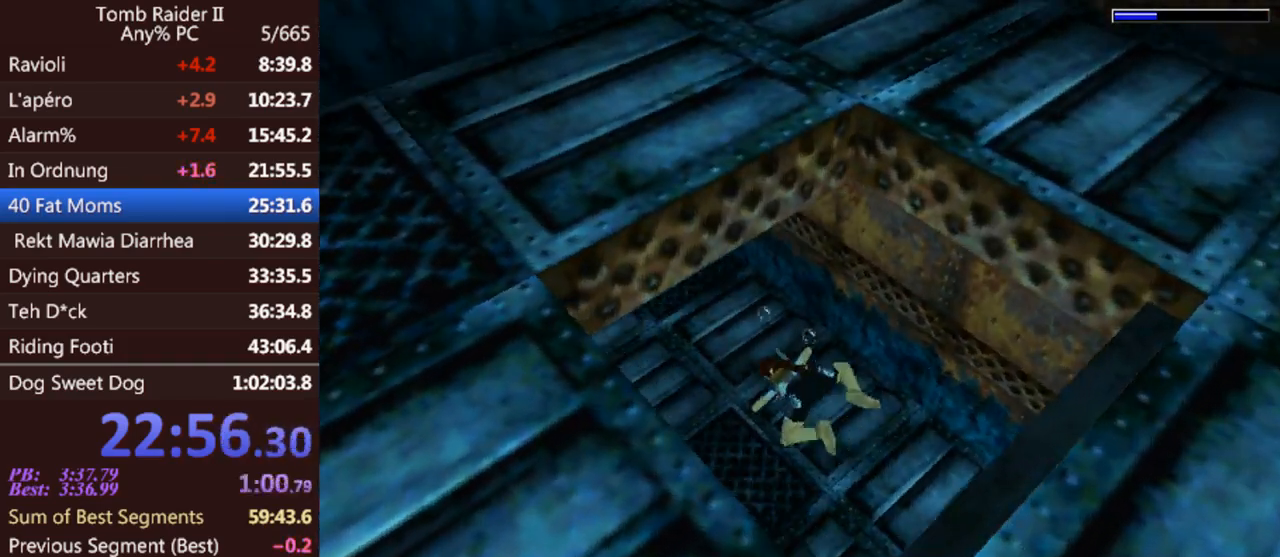
{"keys": ["jump"], "events": [[133, "left", "up"], [333, "down", "up"]]}
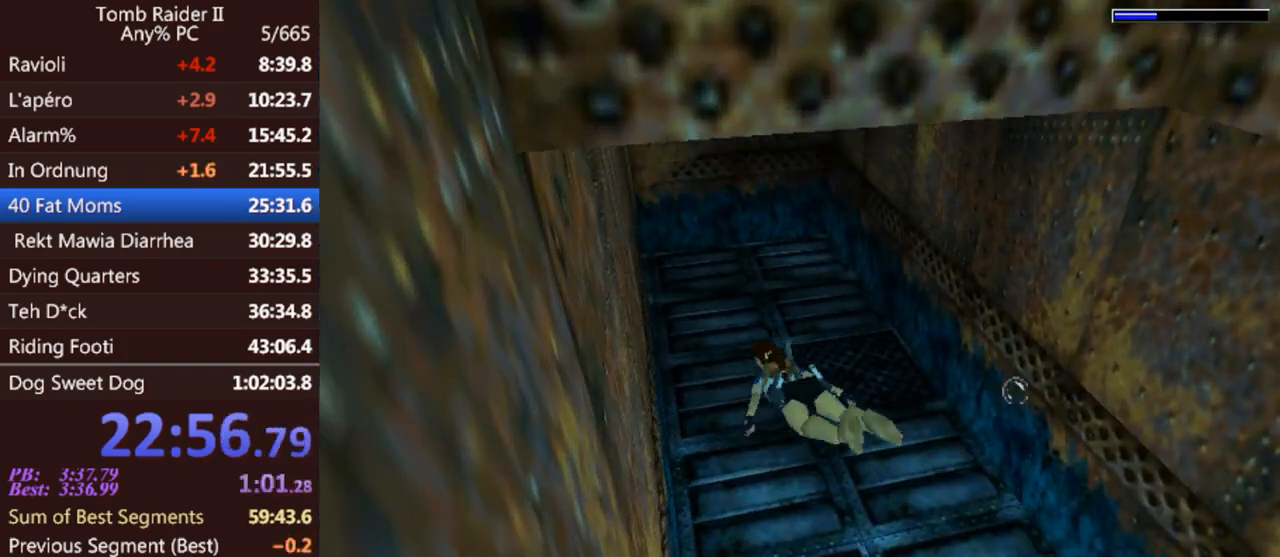
{"keys": ["jump"], "events": []}
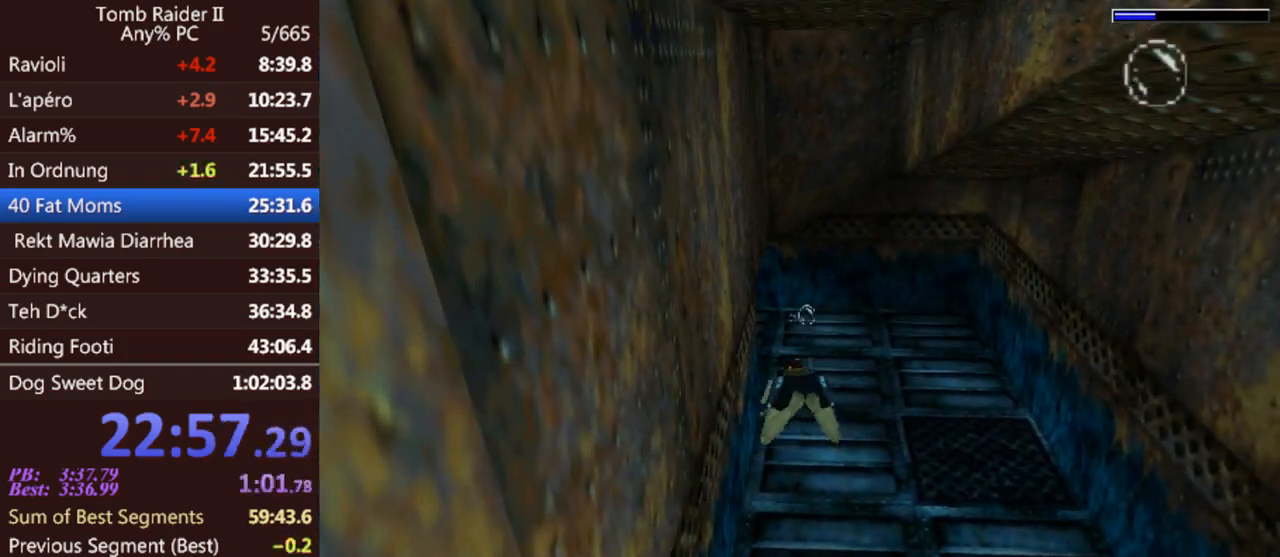
{"keys": ["down", "jump"], "events": [[200, "right", "down"], [433, "down", "down"], [467, "right", "up"]]}
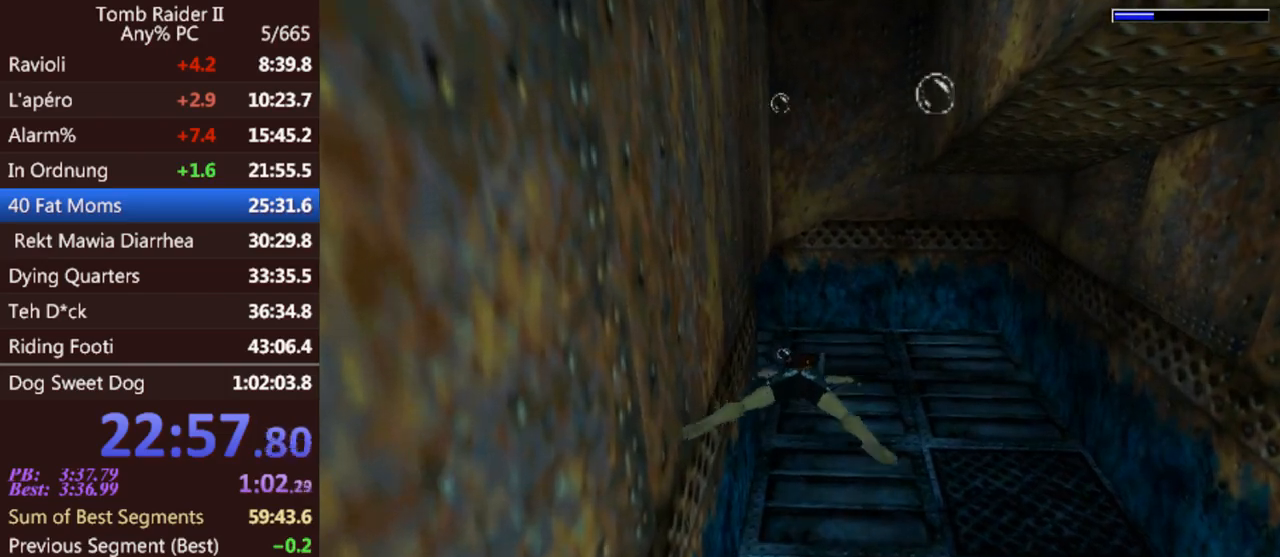
{"keys": ["jump", "left"], "events": [[133, "down", "up"], [400, "left", "down"]]}
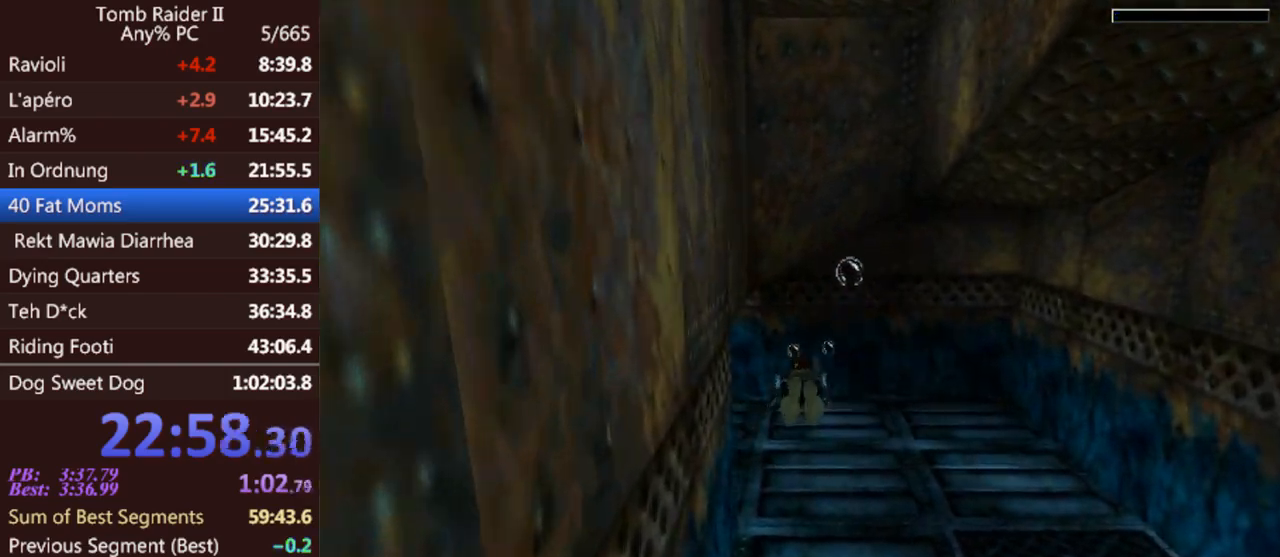
{"keys": ["jump", "left"], "events": []}
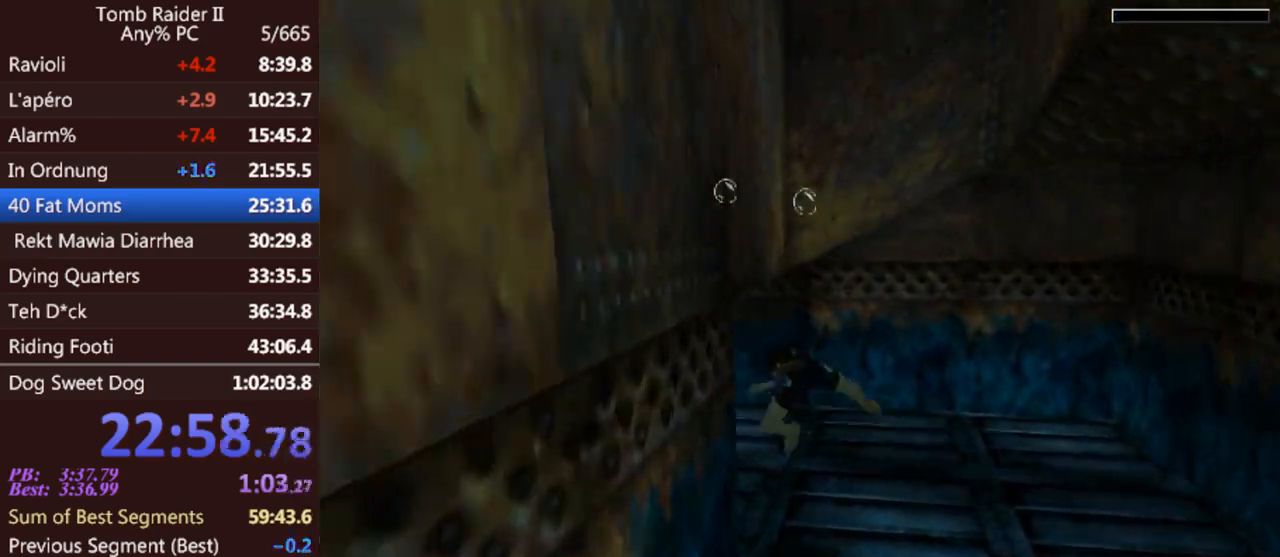
{"keys": ["down", "jump"], "events": [[267, "down", "down"], [500, "left", "up"]]}
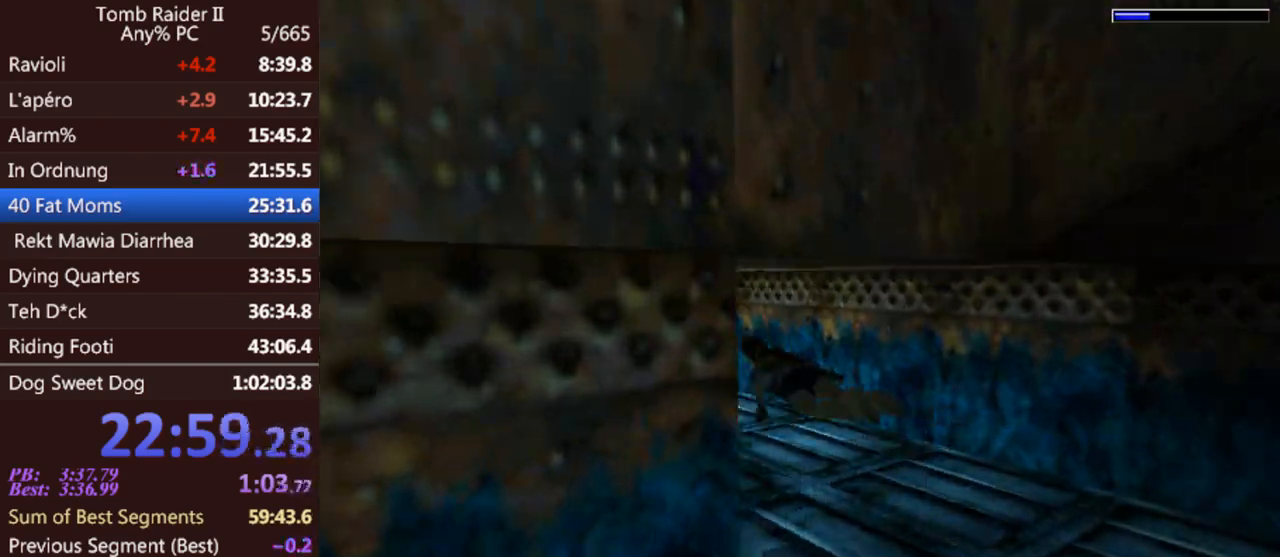
{"keys": ["down", "jump", "right"], "events": [[33, "right", "down"], [300, "right", "up"], [333, "right", "down"]]}
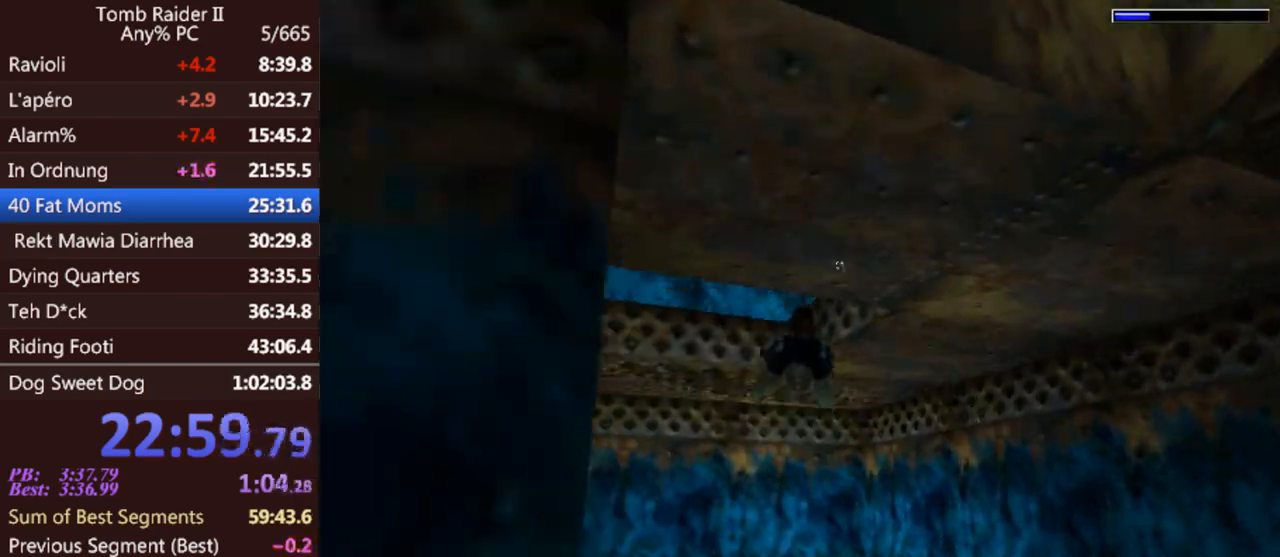
{"keys": ["jump", "right", "up"], "events": [[333, "down", "up"], [500, "up", "down"]]}
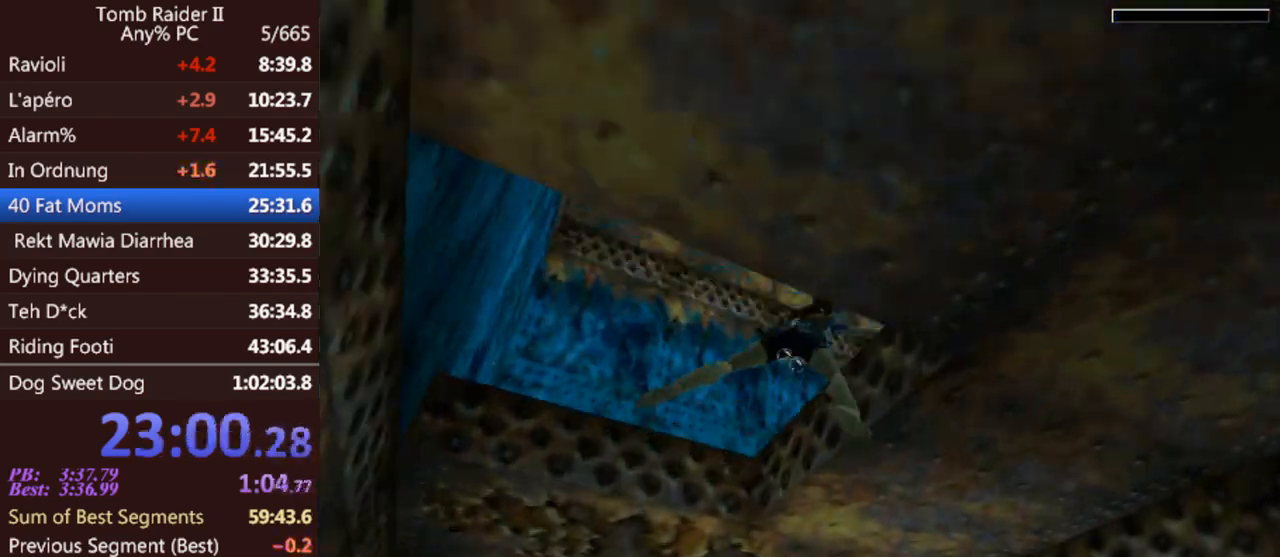
{"keys": ["jump", "right"], "events": [[300, "up", "up"]]}
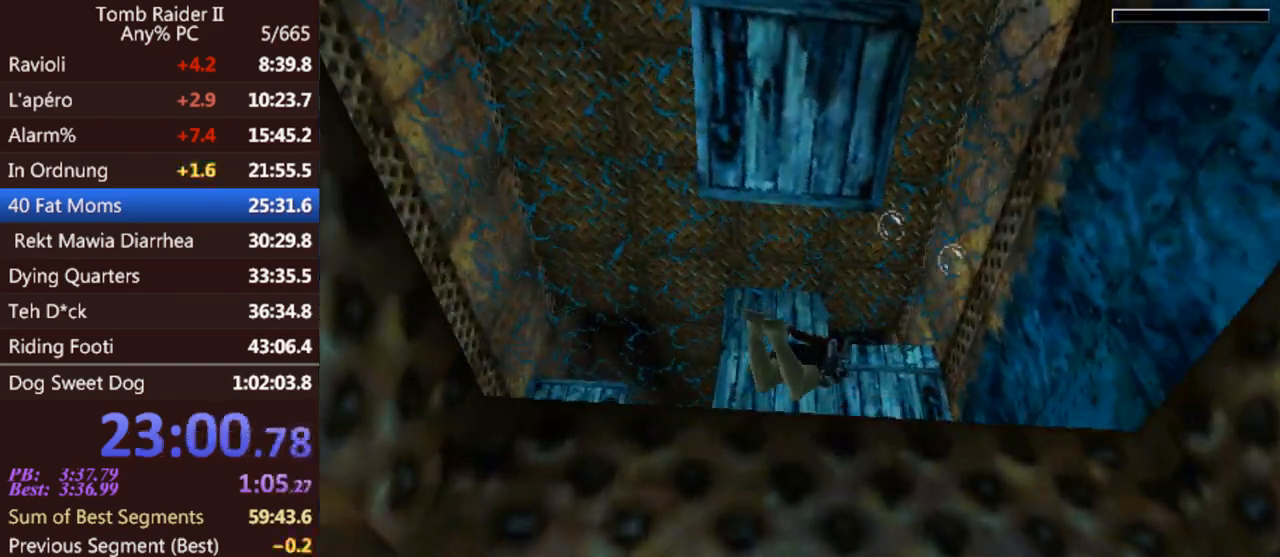
{"keys": ["jump"], "events": [[33, "right", "up"], [300, "left", "down"], [433, "left", "up"]]}
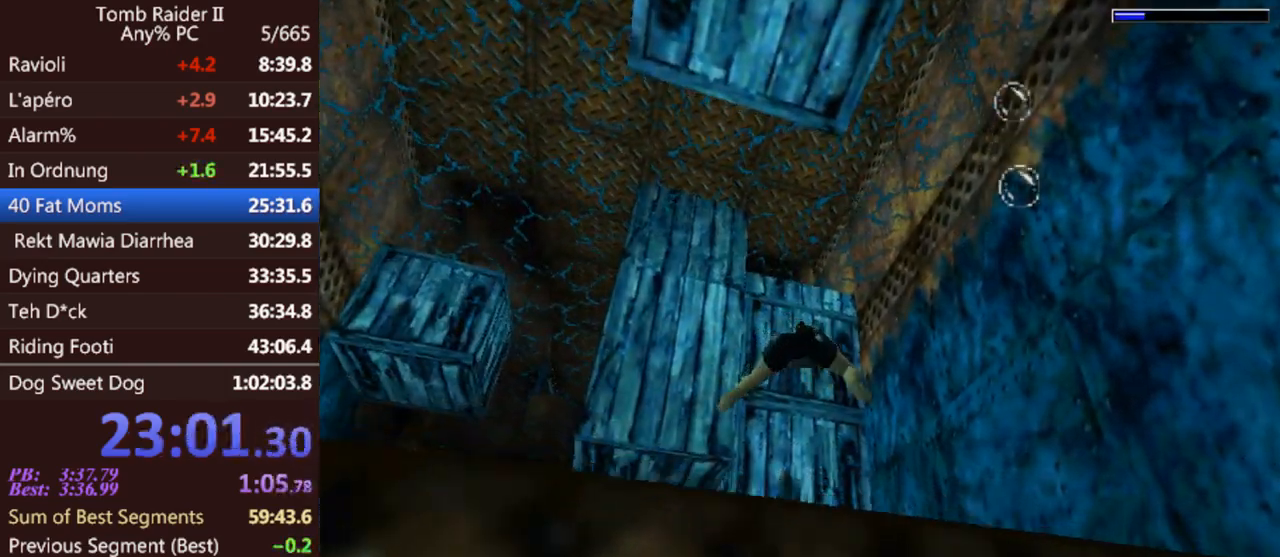
{"keys": ["jump", "left"], "events": [[200, "down", "down"], [300, "left", "down"], [333, "down", "up"]]}
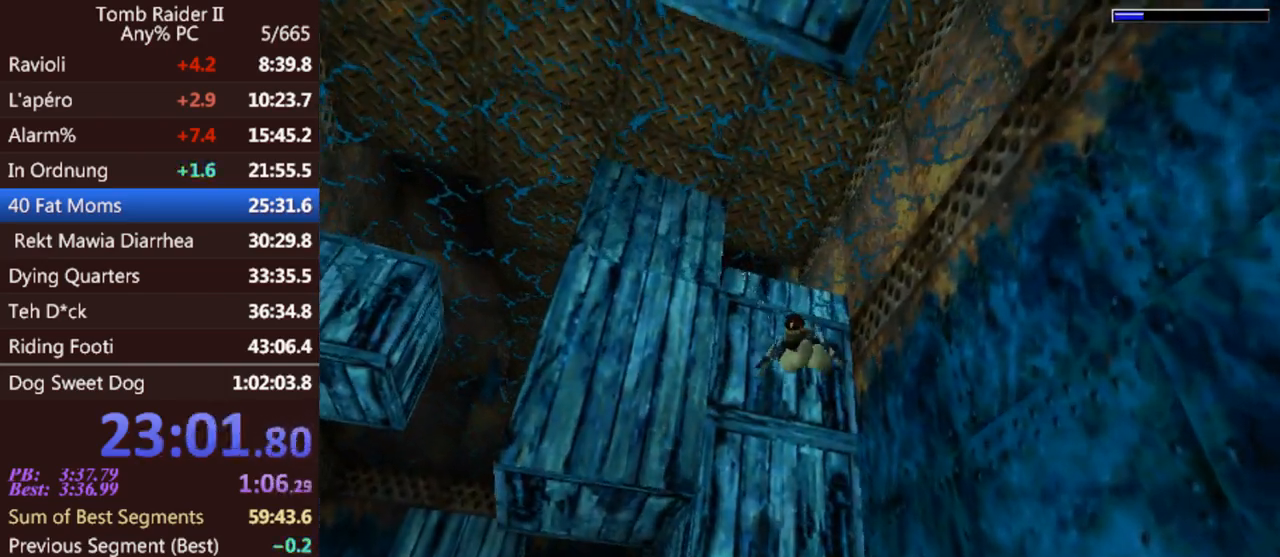
{"keys": ["down", "jump"], "events": [[33, "left", "up"], [467, "down", "down"]]}
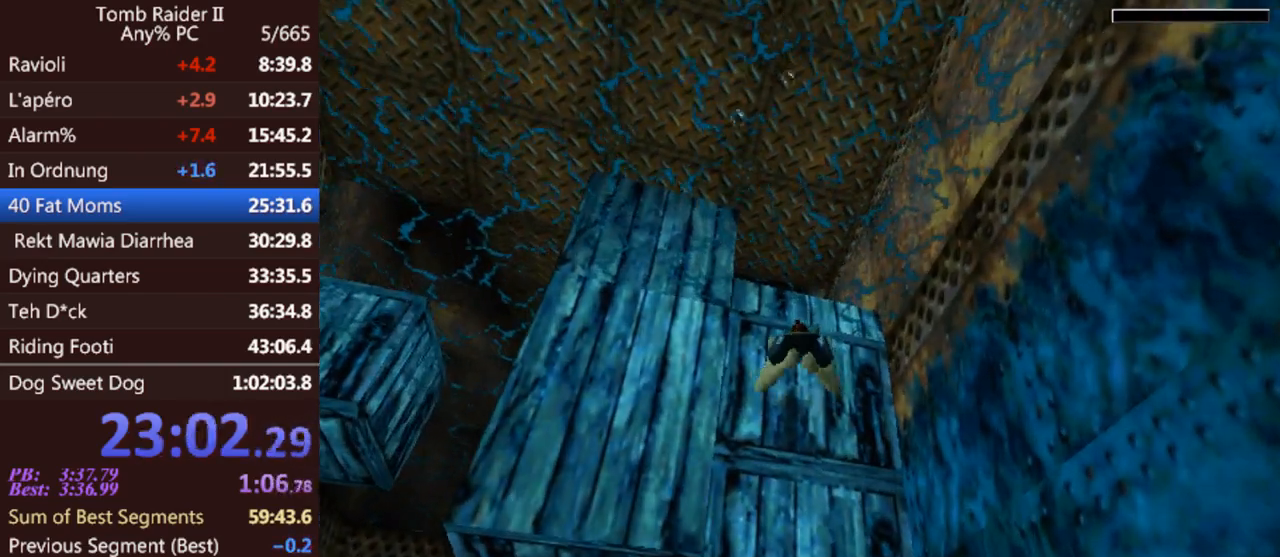
{"keys": ["down", "jump"], "events": [[67, "down", "up"], [67, "left", "down"], [200, "left", "up"], [467, "down", "down"]]}
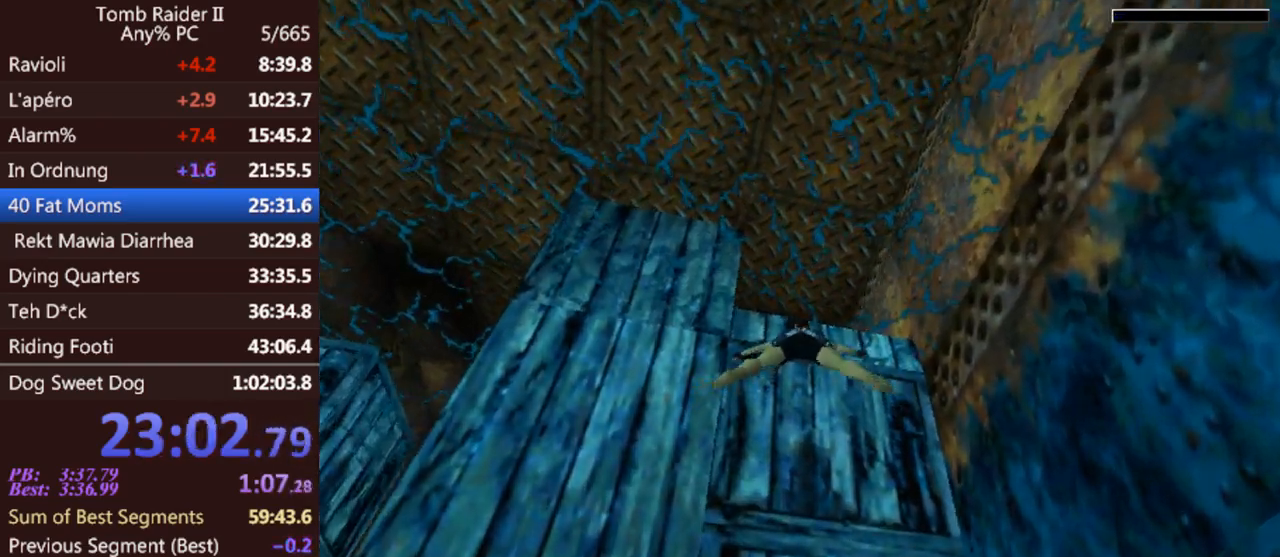
{"keys": ["jump", "left", "up"], "events": [[133, "down", "up"], [300, "left", "down"], [400, "up", "down"]]}
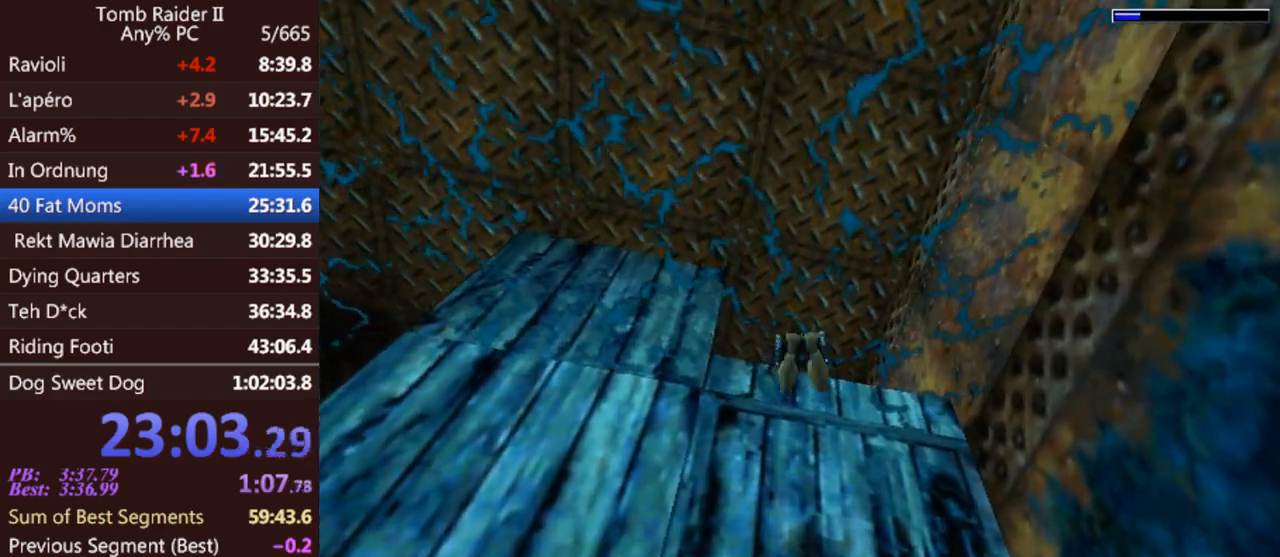
{"keys": ["act", "left", "up"], "events": [[67, "jump", "up"], [167, "left", "up"], [233, "act", "down"], [467, "left", "down"]]}
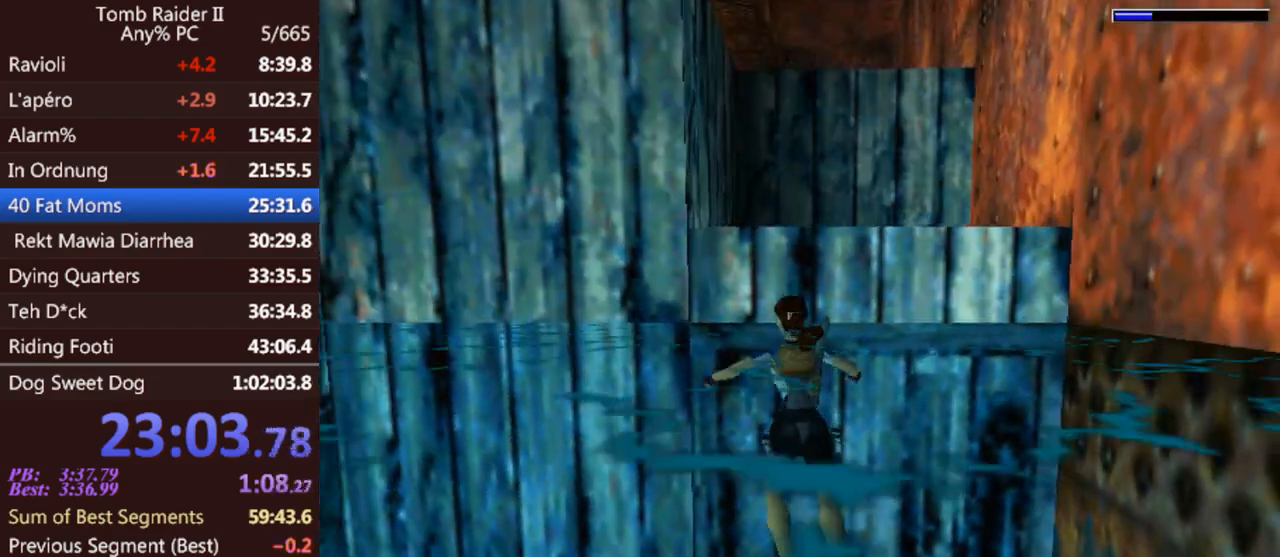
{"keys": ["act", "up"], "events": [[100, "left", "up"]]}
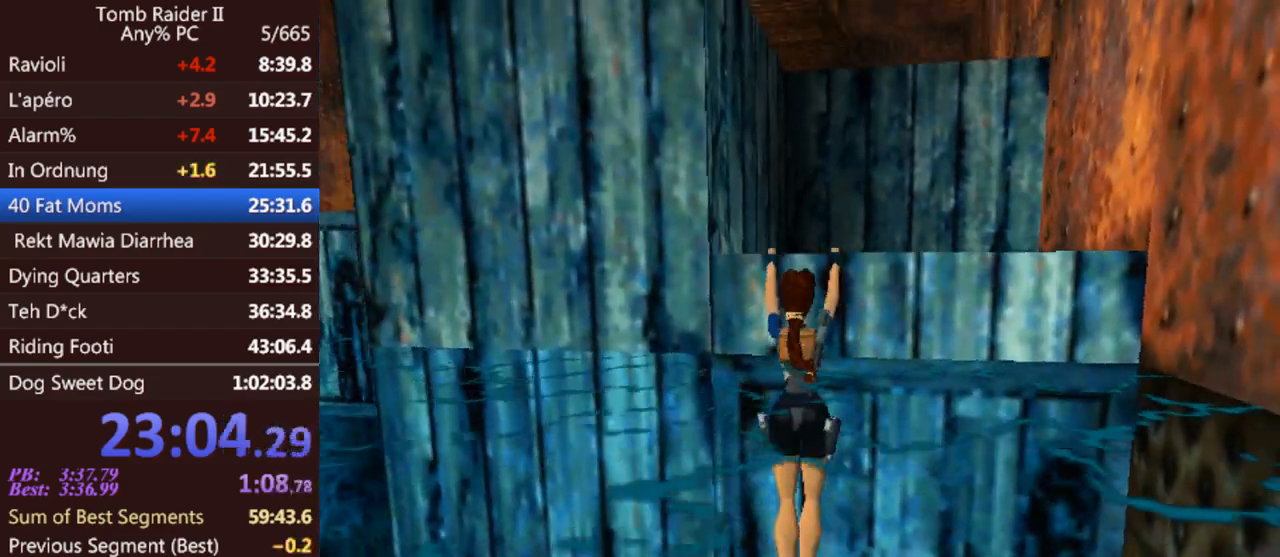
{"keys": ["left"], "events": [[200, "up", "up"], [233, "act", "up"], [367, "left", "down"]]}
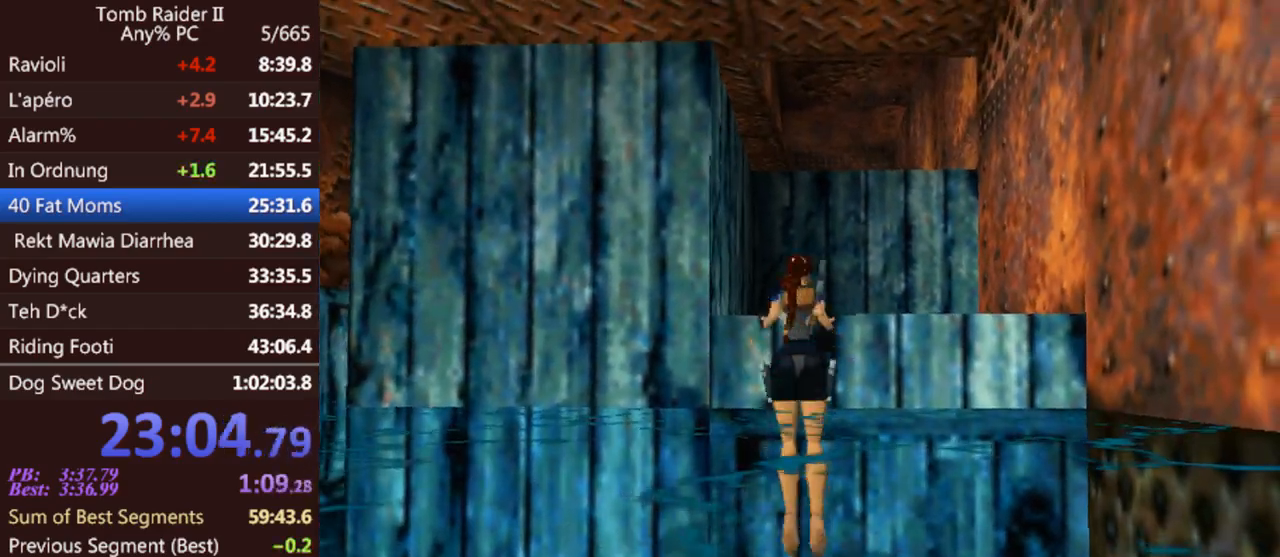
{"keys": ["left"], "events": []}
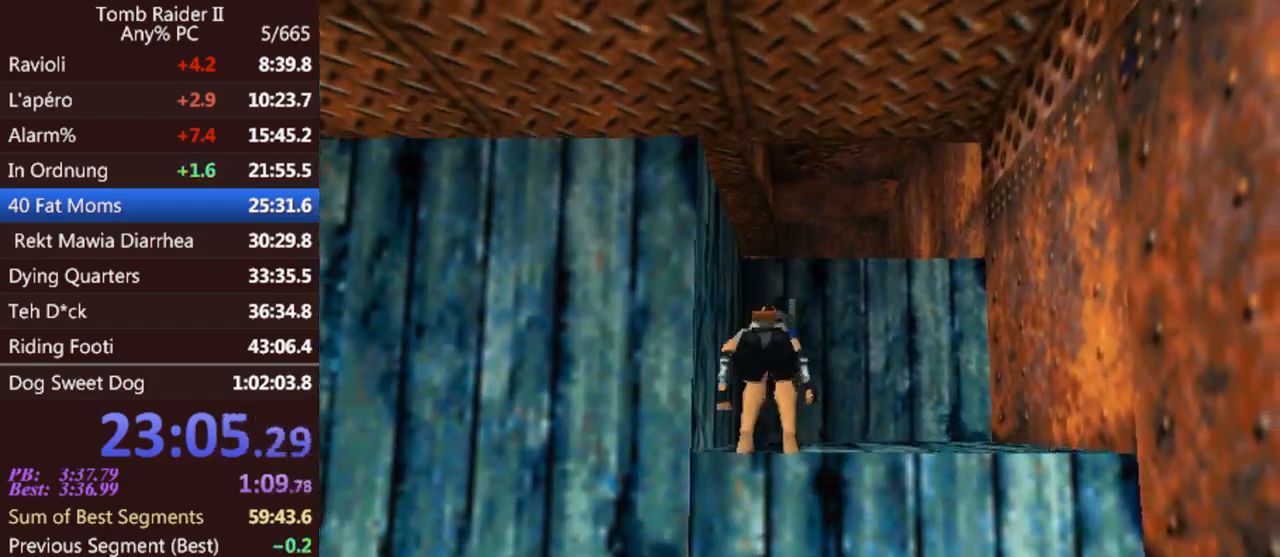
{"keys": ["left", "up"], "events": [[400, "up", "down"]]}
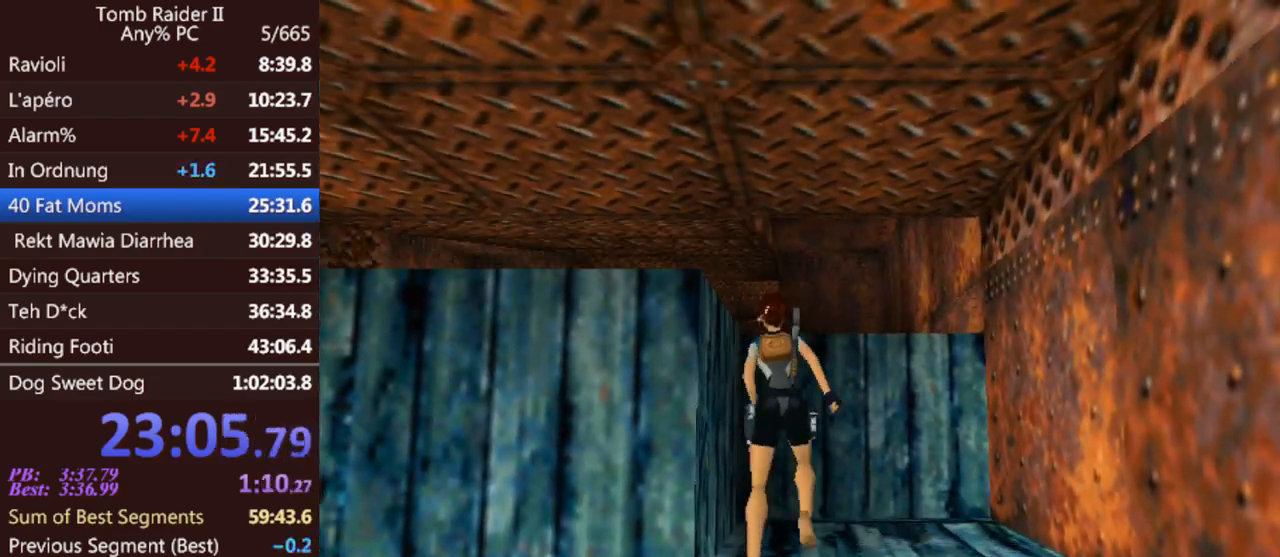
{"keys": ["left"], "events": [[300, "left", "up"], [300, "up", "up"], [400, "left", "down"]]}
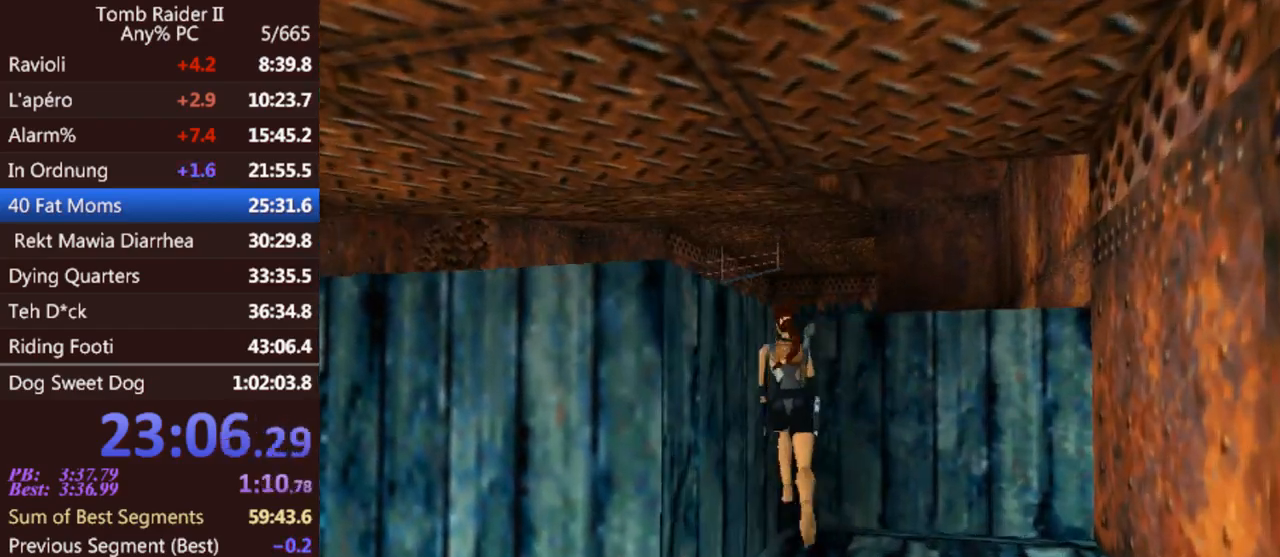
{"keys": ["left"], "events": []}
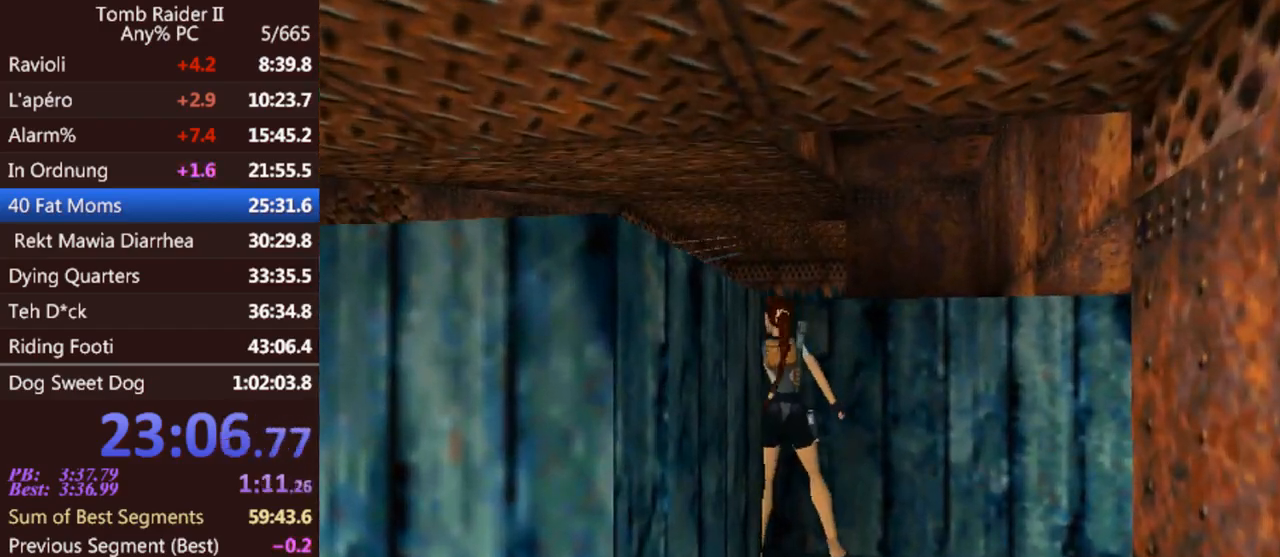
{"keys": [], "events": [[133, "down", "down"], [133, "left", "up"], [400, "down", "up"]]}
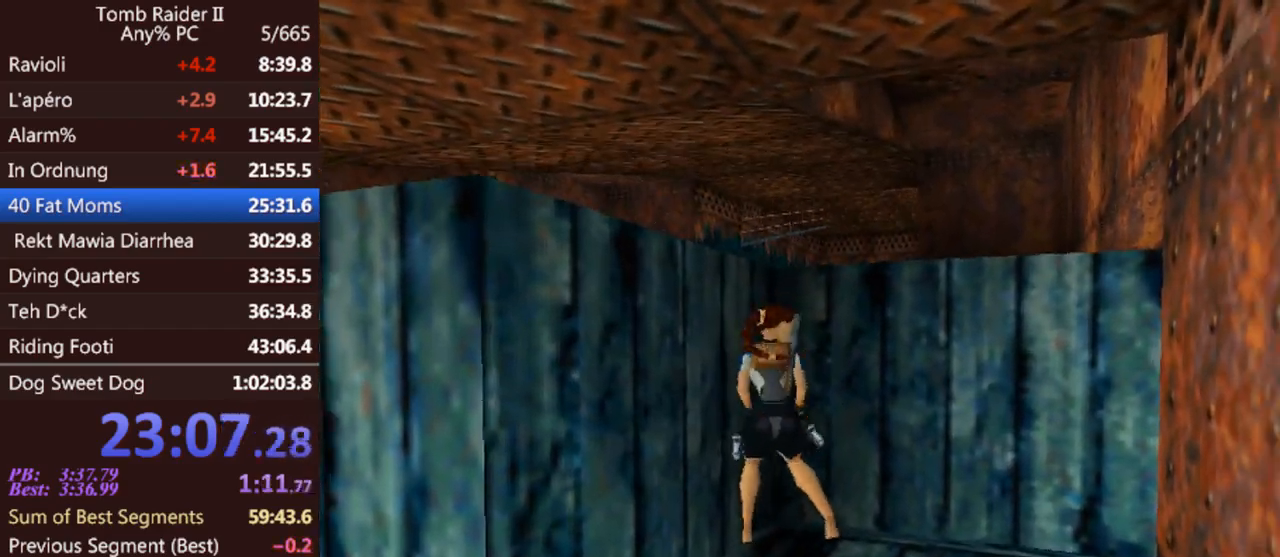
{"keys": ["left"], "events": [[367, "left", "down"]]}
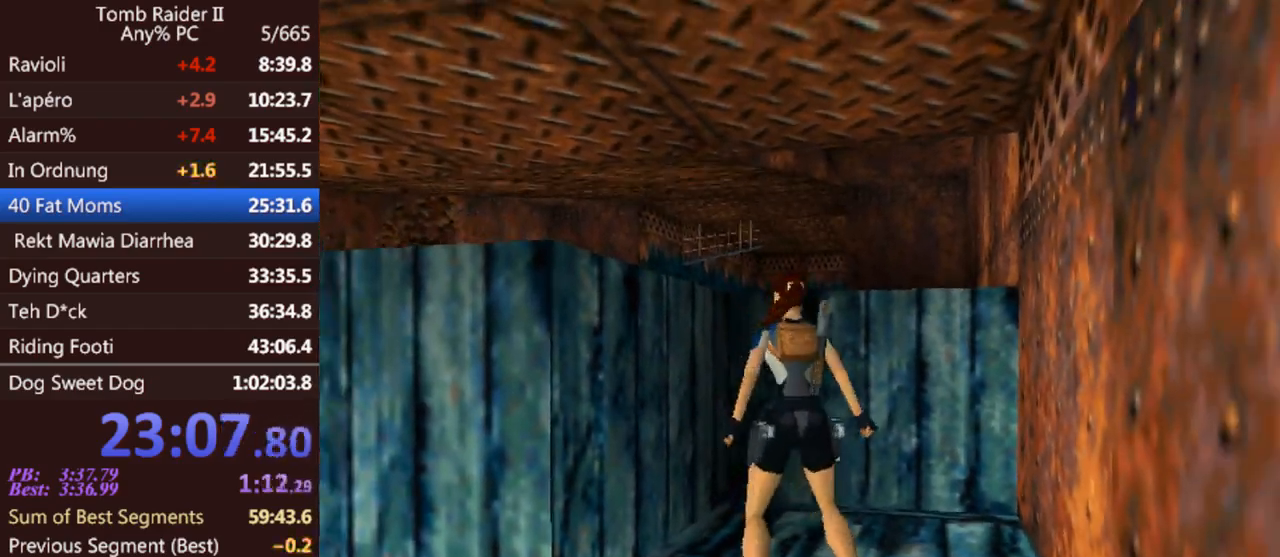
{"keys": ["jump", "up"], "events": [[67, "left", "up"], [233, "jump", "down"], [267, "up", "down"]]}
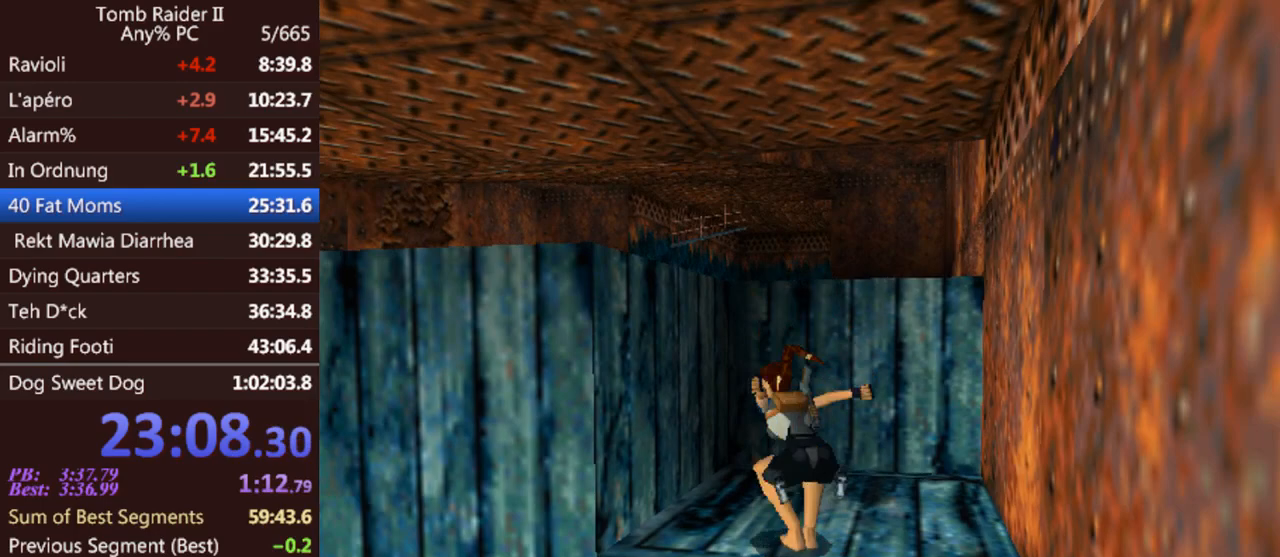
{"keys": ["up"], "events": [[33, "jump", "up"], [333, "right", "down"], [500, "right", "up"]]}
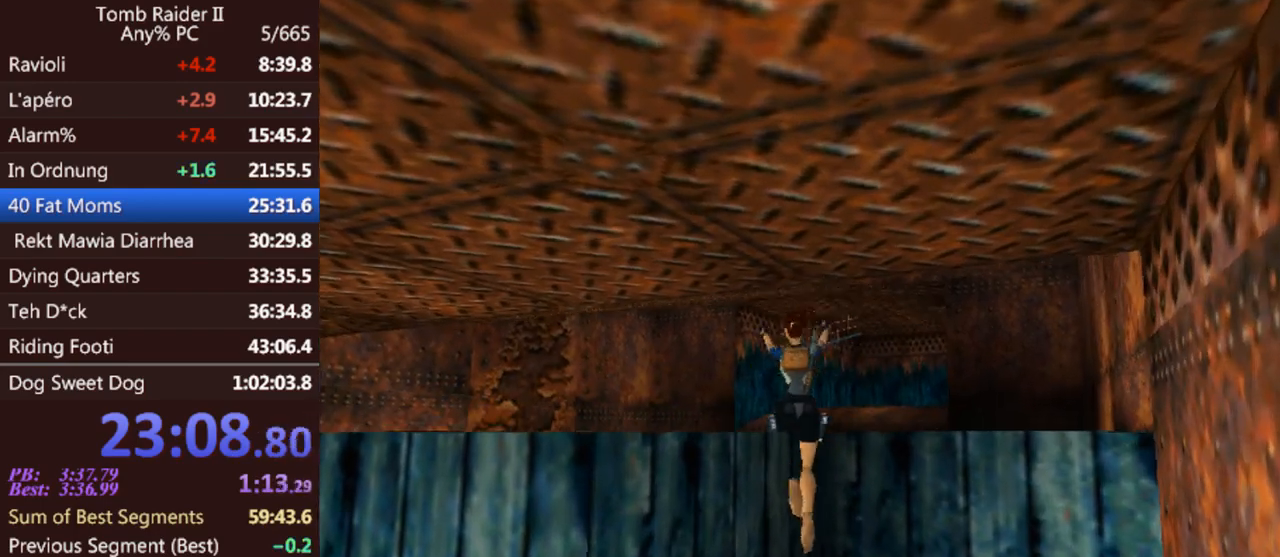
{"keys": [], "events": [[467, "up", "up"]]}
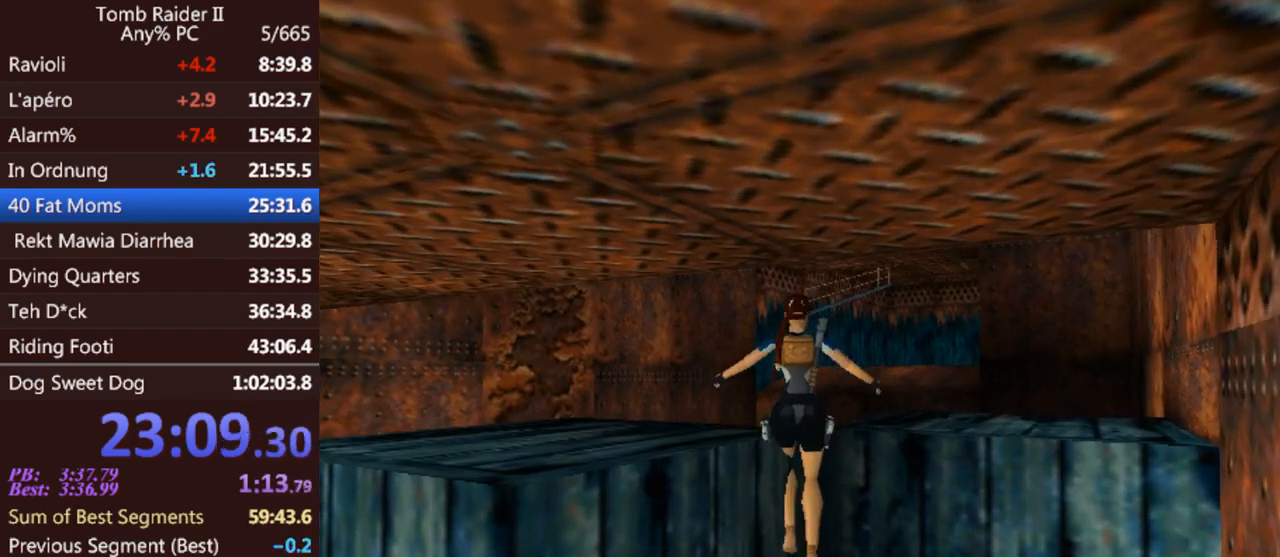
{"keys": [], "events": []}